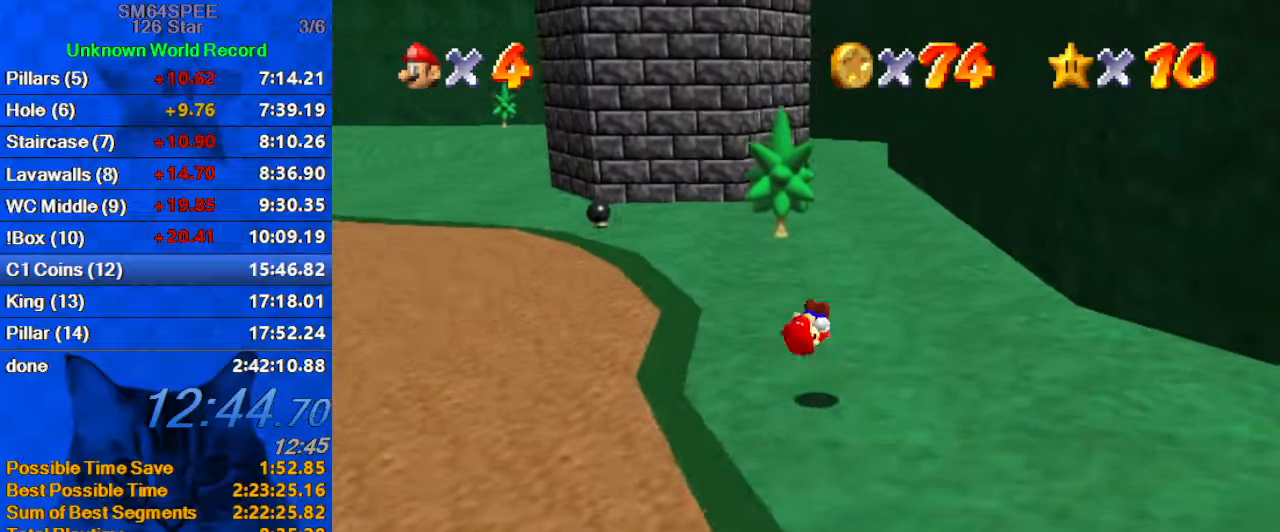
Gameplay with keyboard; each line is a JSON object with the keys held at the frame after it. "events" lists presses ("down") and releases ("up") of "a", "c", "ctrl", "d", "down", "left", "return", "right", "s", "shift", "up", "w", "x" and "y" between this image and that frame as [ms after this image, input, new state], when the widget could be followed in between. No other keys are recorded. Mouse input is not recorded.
{"keys": ["ctrl", "shift", "up"], "events": [[33, "ctrl", "up"], [33, "shift", "up"], [400, "ctrl", "down"], [400, "shift", "down"]]}
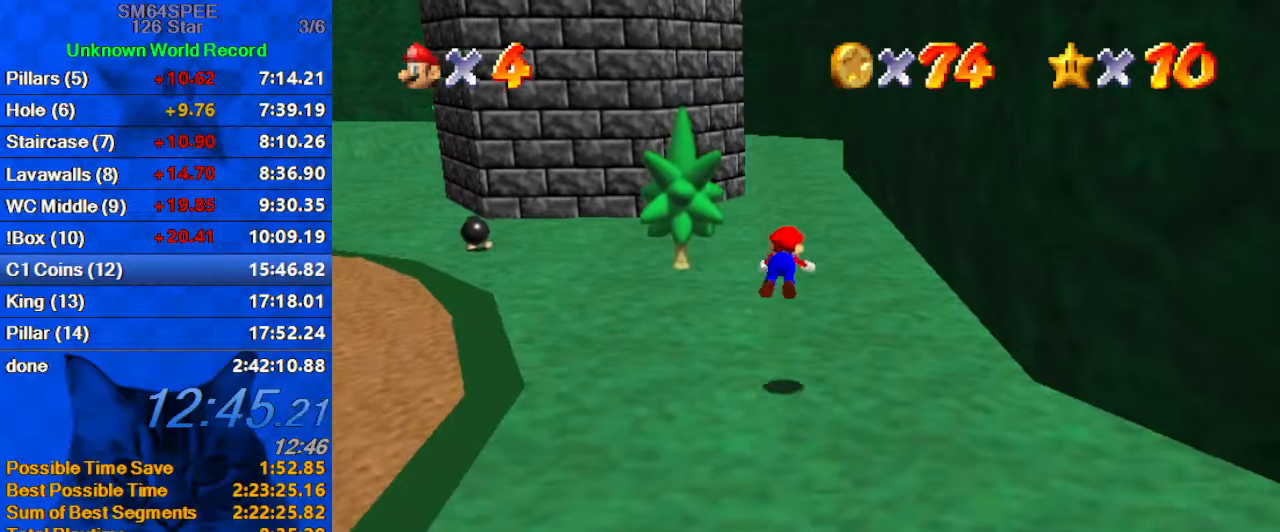
{"keys": ["up"], "events": [[133, "shift", "up"], [166, "ctrl", "up"]]}
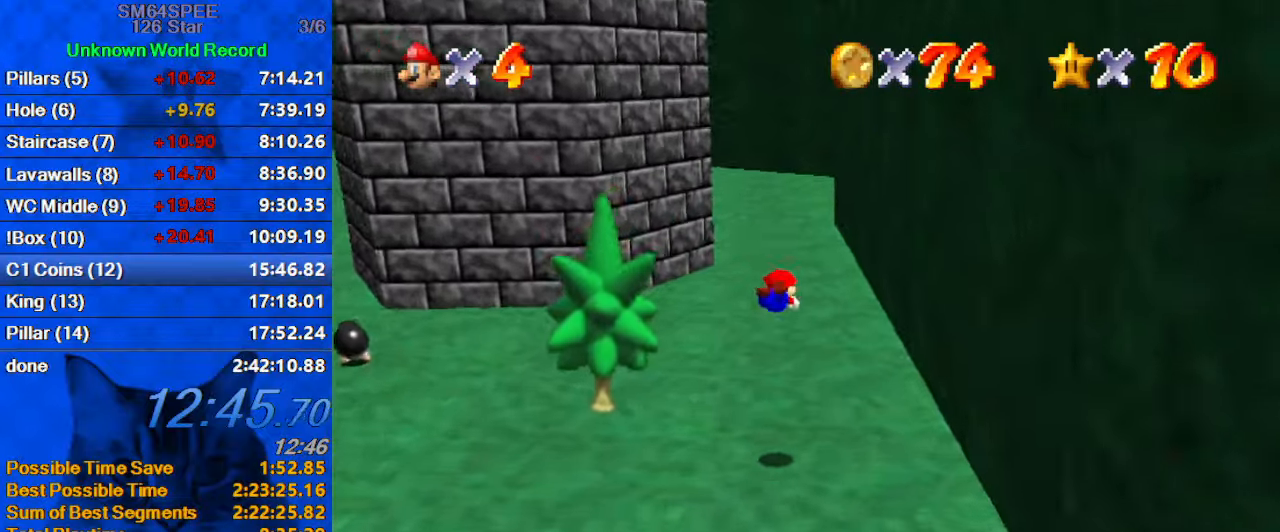
{"keys": ["ctrl", "right", "shift", "up"], "events": [[66, "d", "down"], [100, "right", "down"], [200, "d", "up"], [333, "shift", "down"], [400, "ctrl", "down"]]}
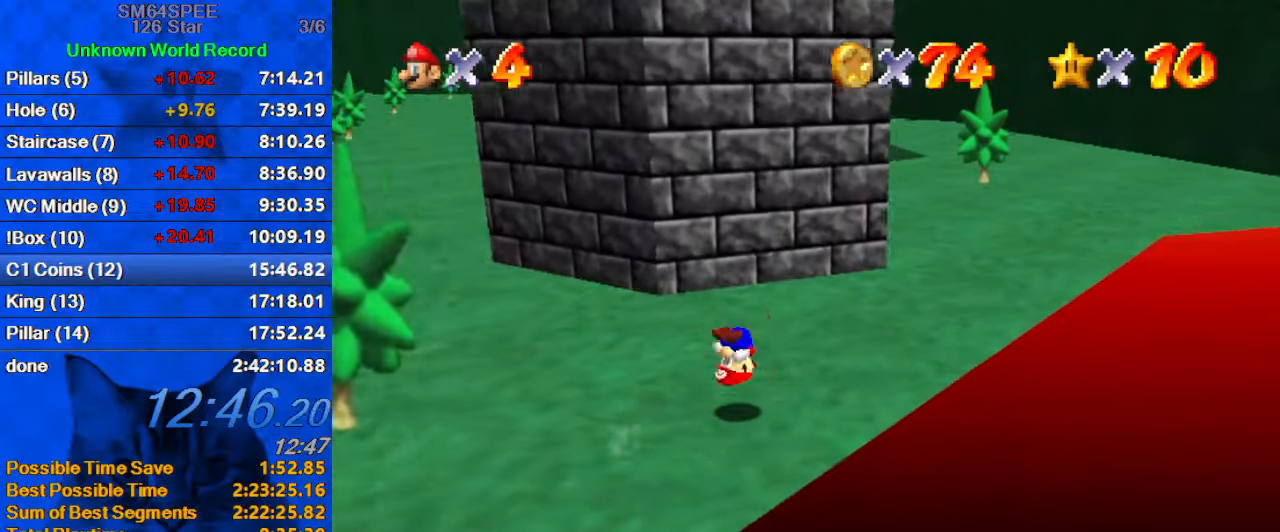
{"keys": ["ctrl", "up"], "events": [[133, "ctrl", "up"], [333, "shift", "up"], [400, "right", "up"], [500, "ctrl", "down"]]}
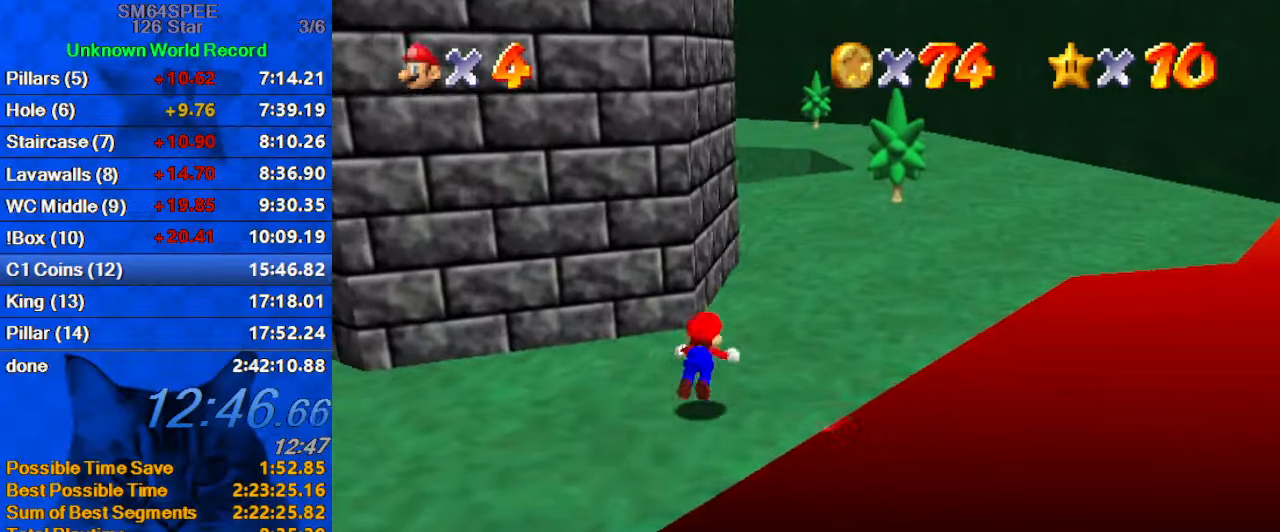
{"keys": ["left", "shift", "up"], "events": [[33, "right", "down"], [133, "ctrl", "up"], [166, "d", "down"], [166, "right", "up"], [333, "d", "up"], [366, "shift", "down"], [466, "left", "down"]]}
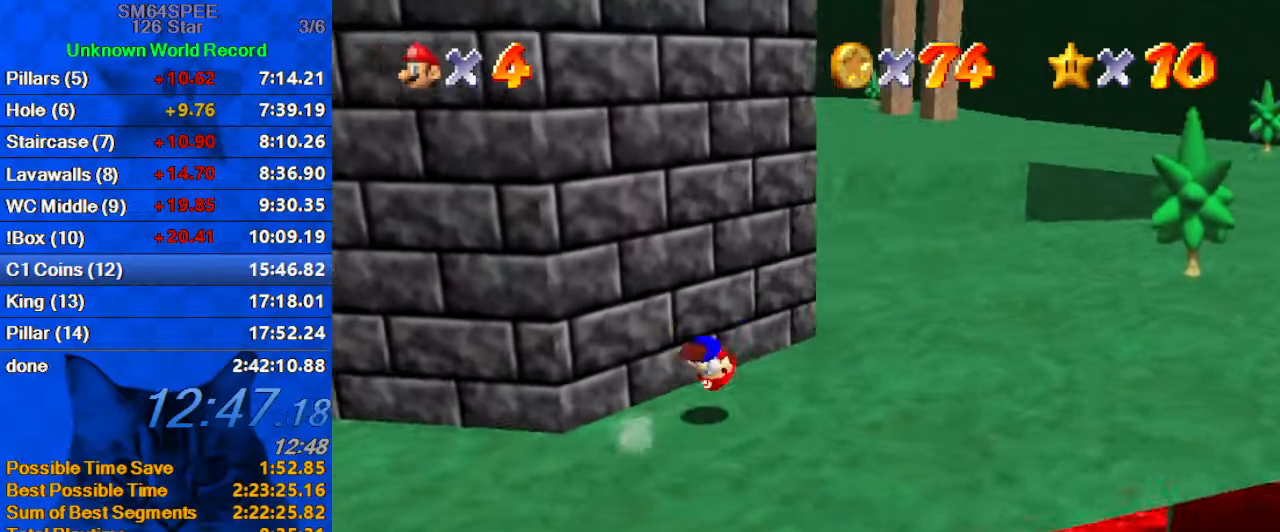
{"keys": ["right"], "events": [[66, "shift", "up"], [200, "left", "up"], [200, "right", "down"], [466, "up", "up"]]}
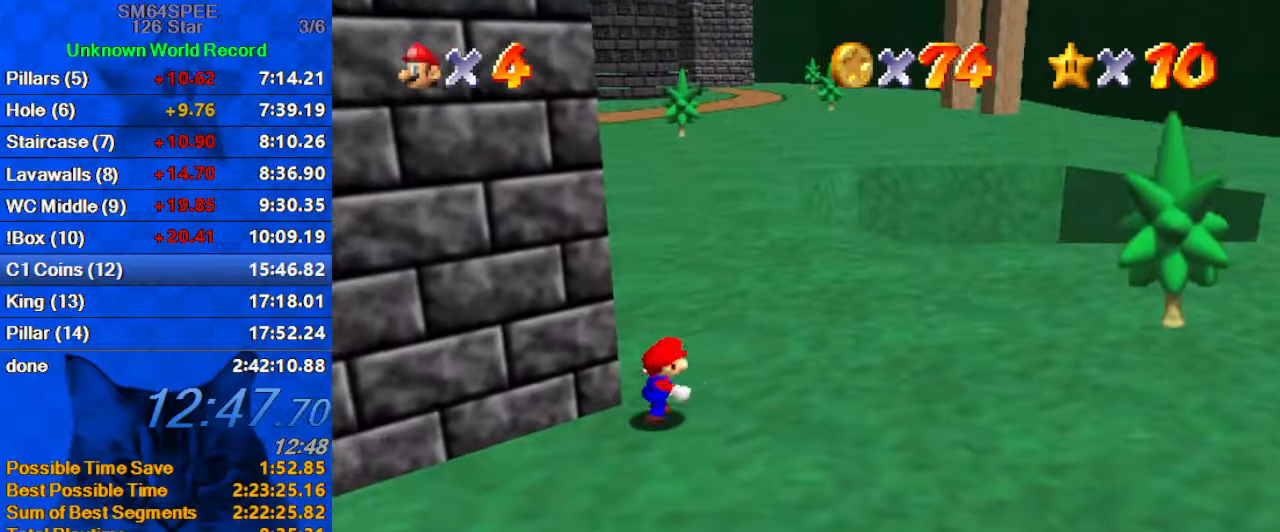
{"keys": ["left", "shift", "up"], "events": [[66, "left", "down"], [66, "up", "down"], [100, "right", "up"], [166, "shift", "down"], [233, "left", "up"], [466, "left", "down"]]}
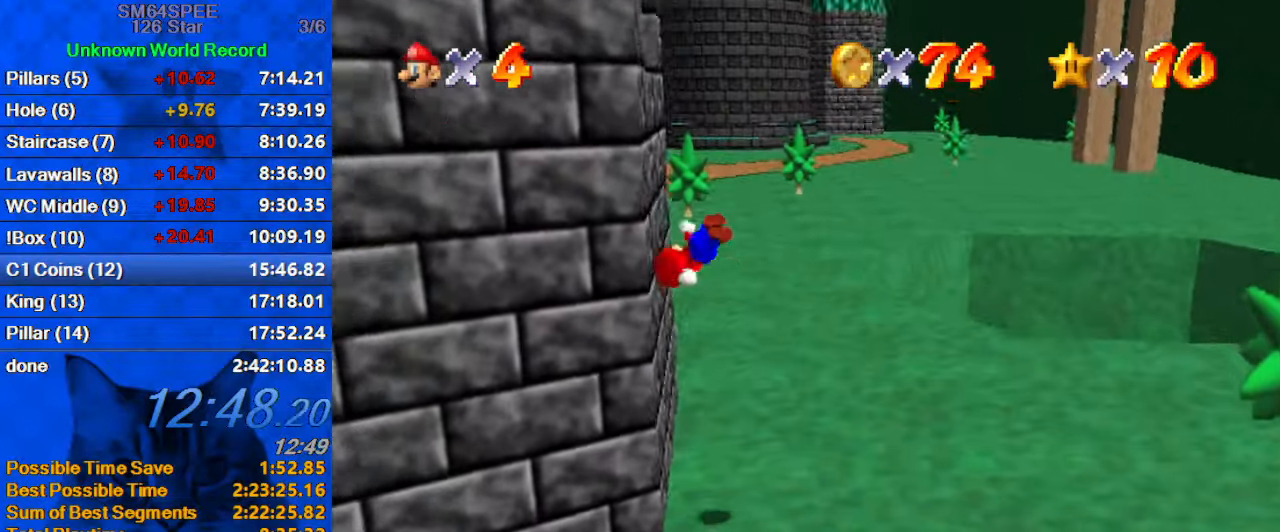
{"keys": ["left", "shift"], "events": [[33, "shift", "up"], [133, "up", "up"], [200, "shift", "down"]]}
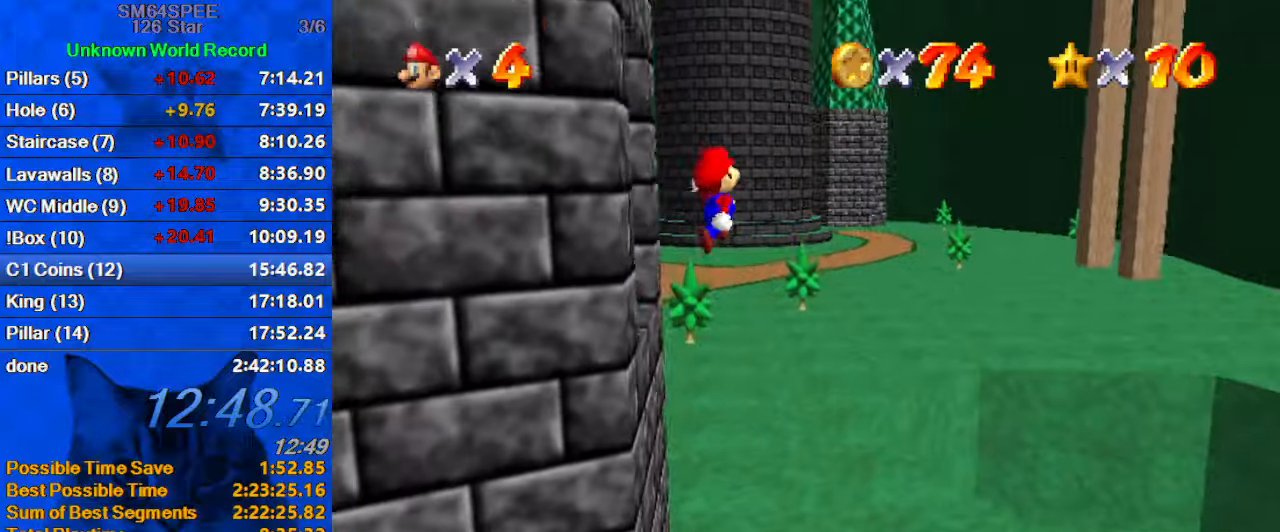
{"keys": ["d", "left", "up"], "events": [[267, "d", "down"], [333, "shift", "up"], [367, "up", "down"], [400, "d", "up"], [500, "d", "down"]]}
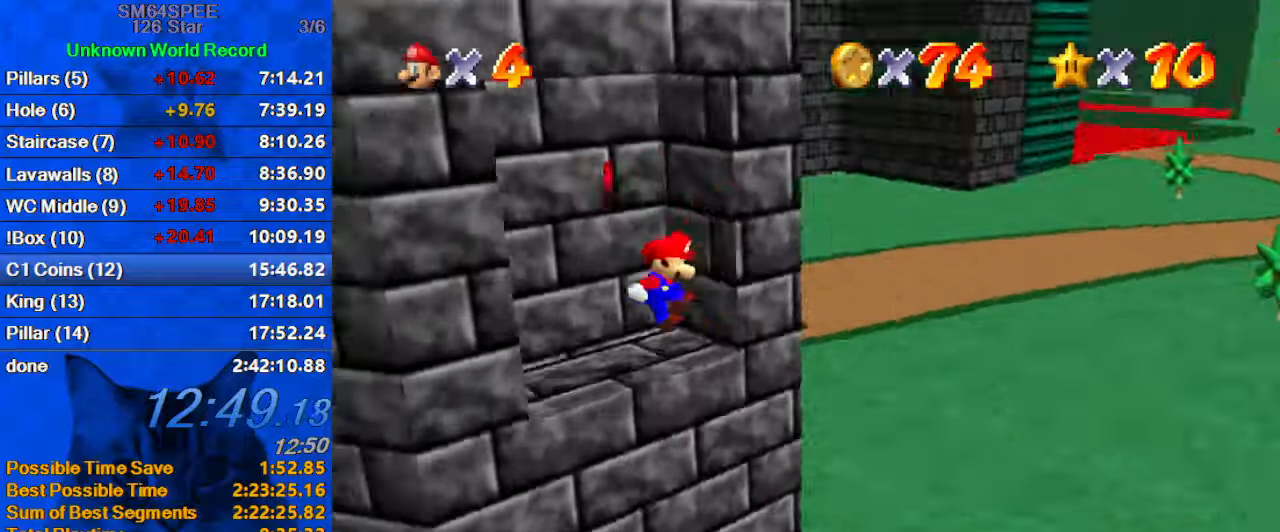
{"keys": ["up"], "events": [[33, "left", "up"], [133, "d", "up"], [233, "shift", "down"], [433, "shift", "up"]]}
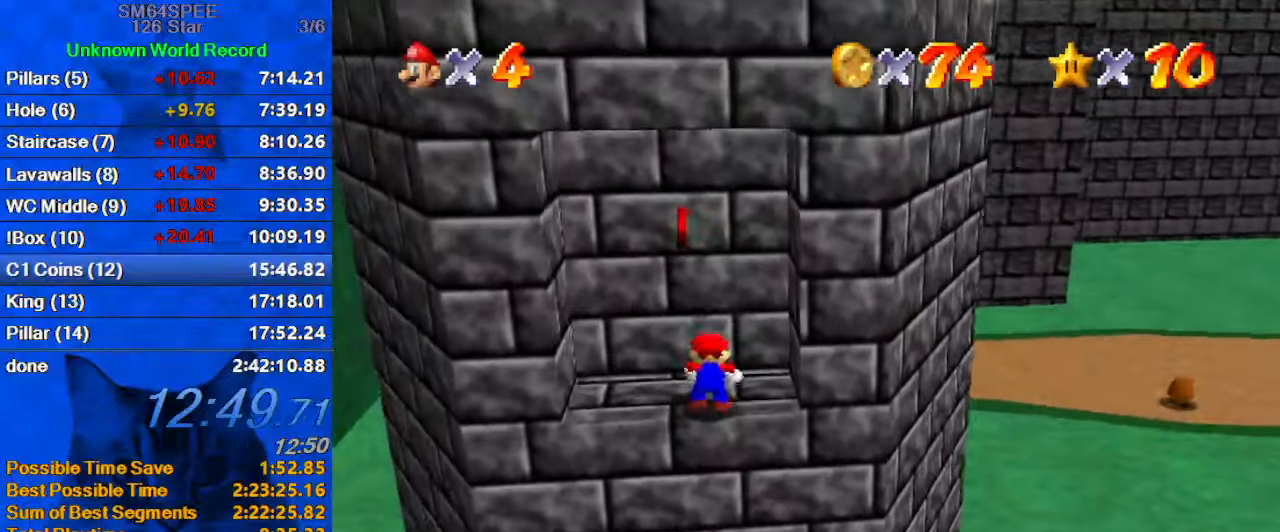
{"keys": ["up", "y"], "events": [[467, "y", "down"]]}
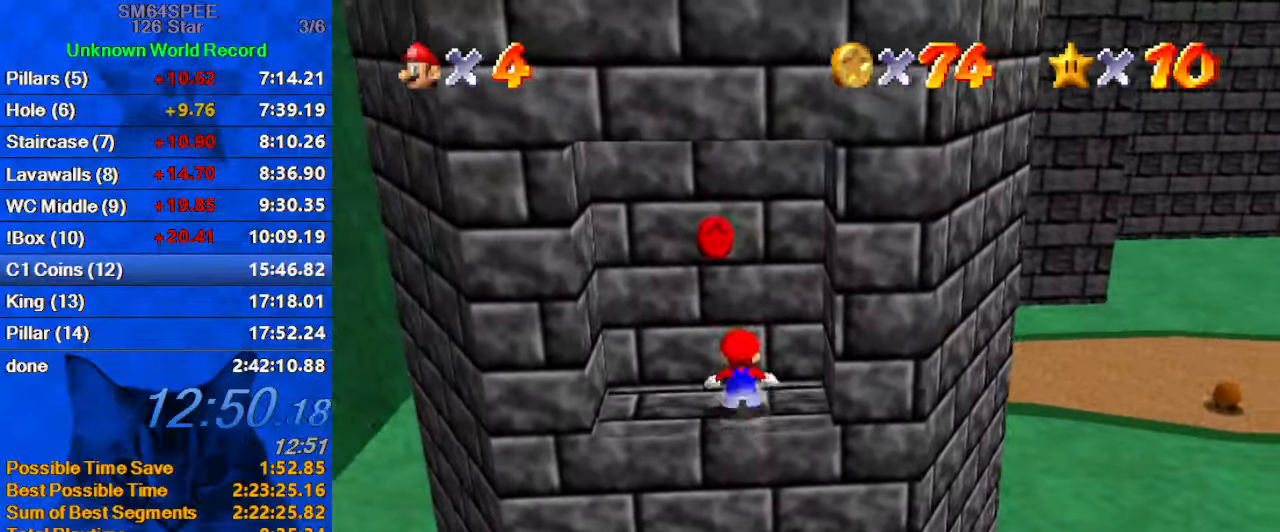
{"keys": ["a", "down"], "events": [[33, "shift", "down"], [133, "shift", "up"], [133, "y", "up"], [167, "up", "up"], [200, "shift", "down"], [267, "down", "down"], [300, "shift", "up"], [433, "a", "down"]]}
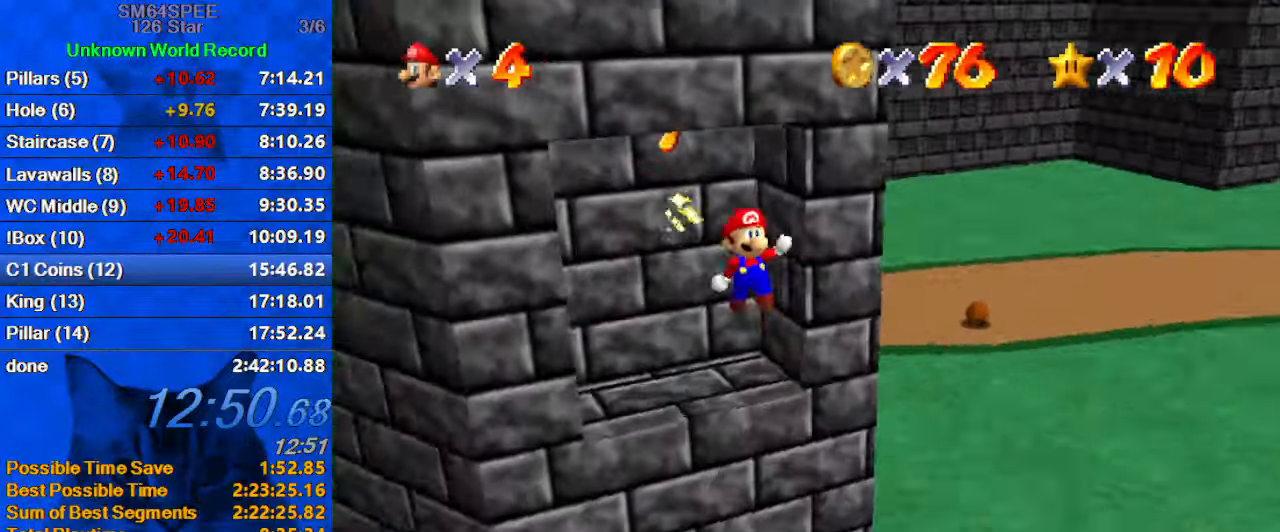
{"keys": ["ctrl", "right", "up"], "events": [[100, "a", "up"], [100, "right", "down"], [167, "a", "down"], [267, "a", "up"], [267, "down", "up"], [333, "a", "down"], [400, "a", "up"], [400, "up", "down"], [500, "ctrl", "down"]]}
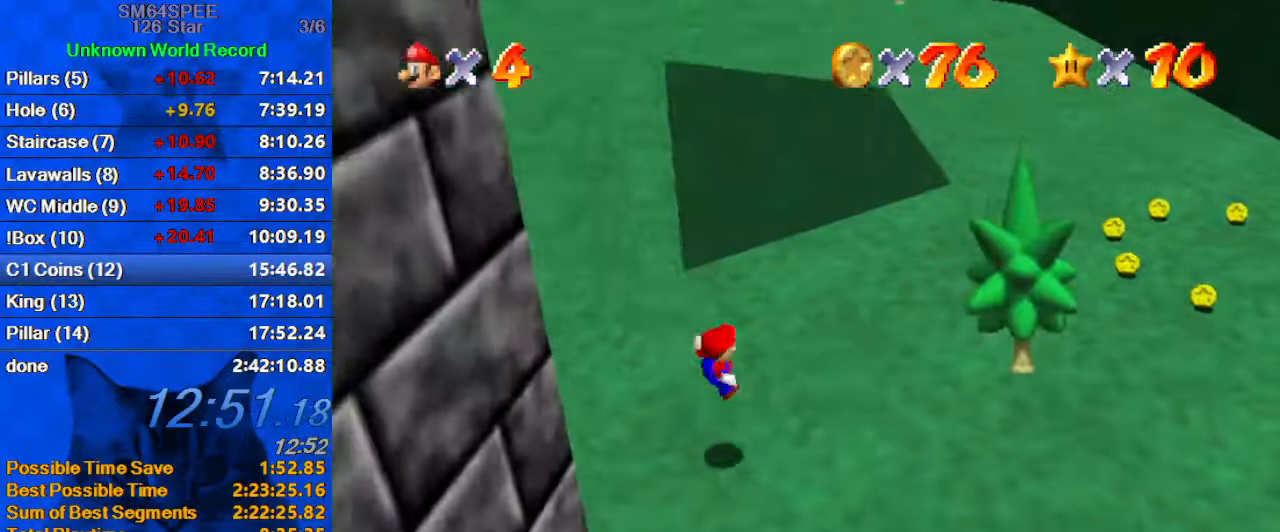
{"keys": ["right", "up"], "events": [[133, "ctrl", "up"], [200, "shift", "down"], [233, "ctrl", "down"], [433, "ctrl", "up"], [467, "shift", "up"]]}
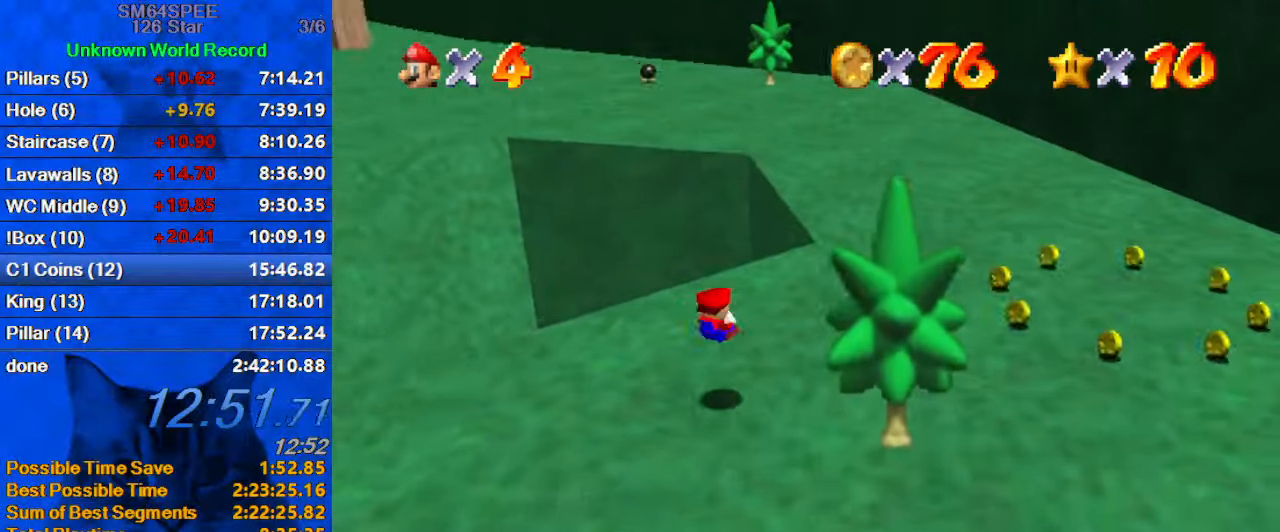
{"keys": ["right"], "events": [[33, "shift", "down"], [67, "up", "up"], [333, "shift", "up"]]}
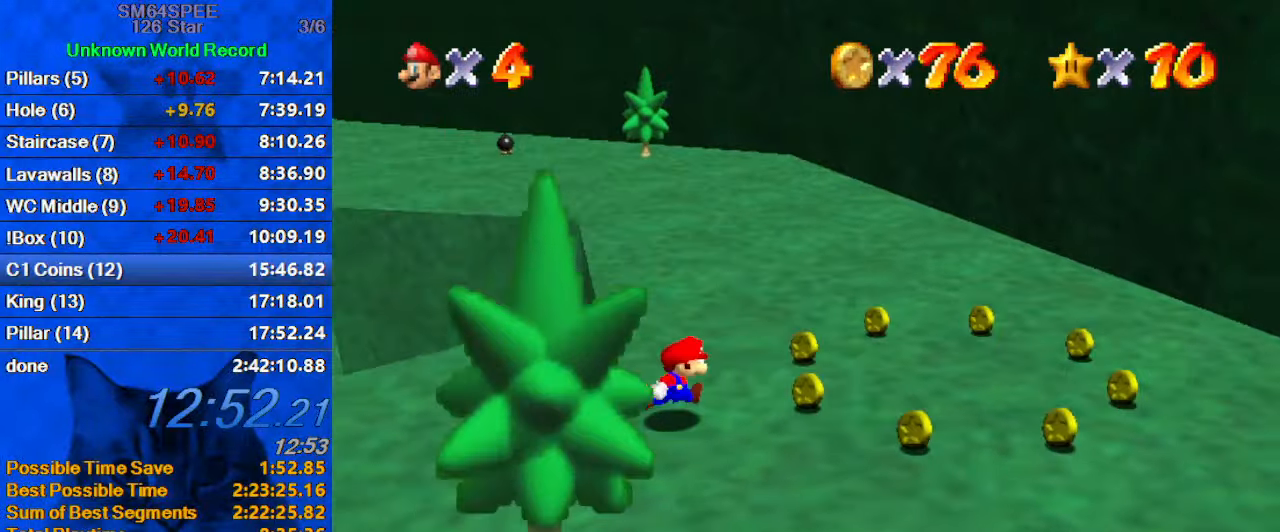
{"keys": ["right", "up"], "events": [[67, "up", "down"]]}
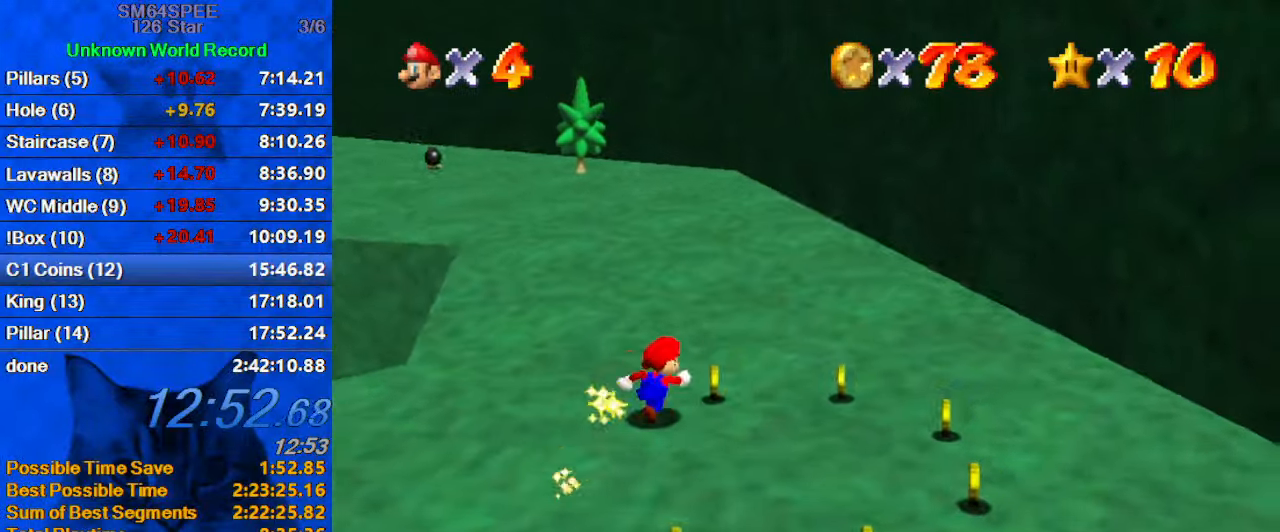
{"keys": ["down"], "events": [[33, "up", "up"], [167, "down", "down"], [500, "right", "up"]]}
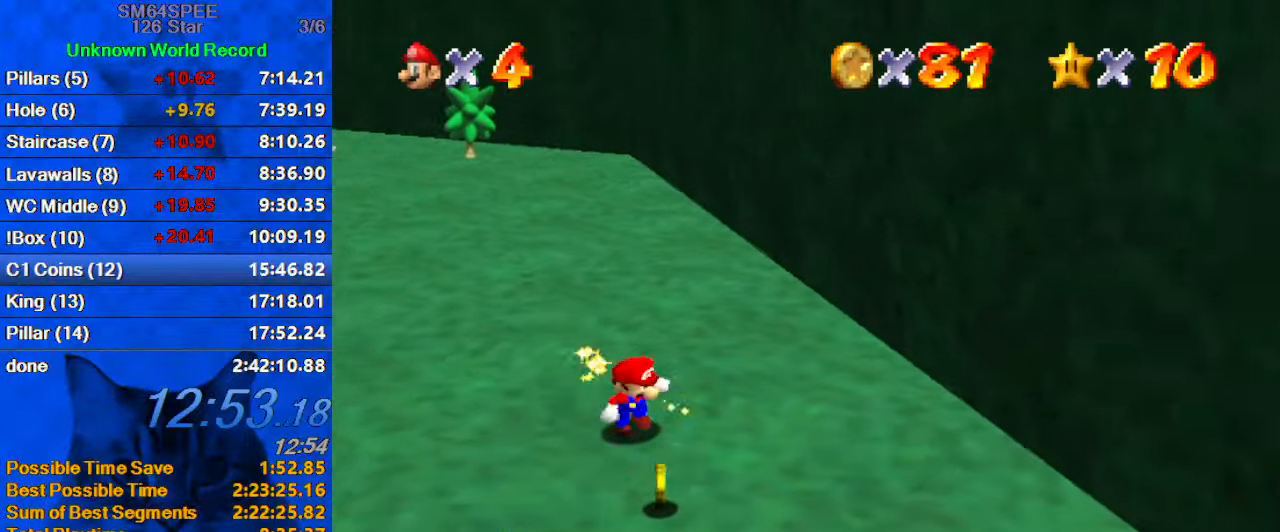
{"keys": ["left"], "events": [[100, "left", "down"], [300, "down", "up"]]}
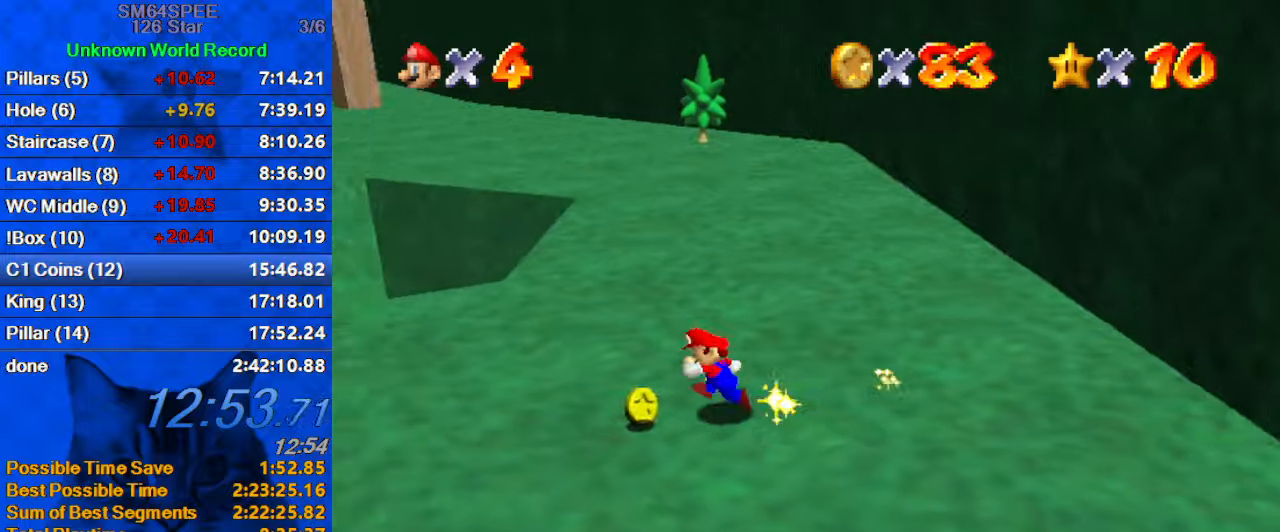
{"keys": ["up"], "events": [[34, "up", "down"], [167, "left", "up"], [367, "ctrl", "down"], [500, "ctrl", "up"]]}
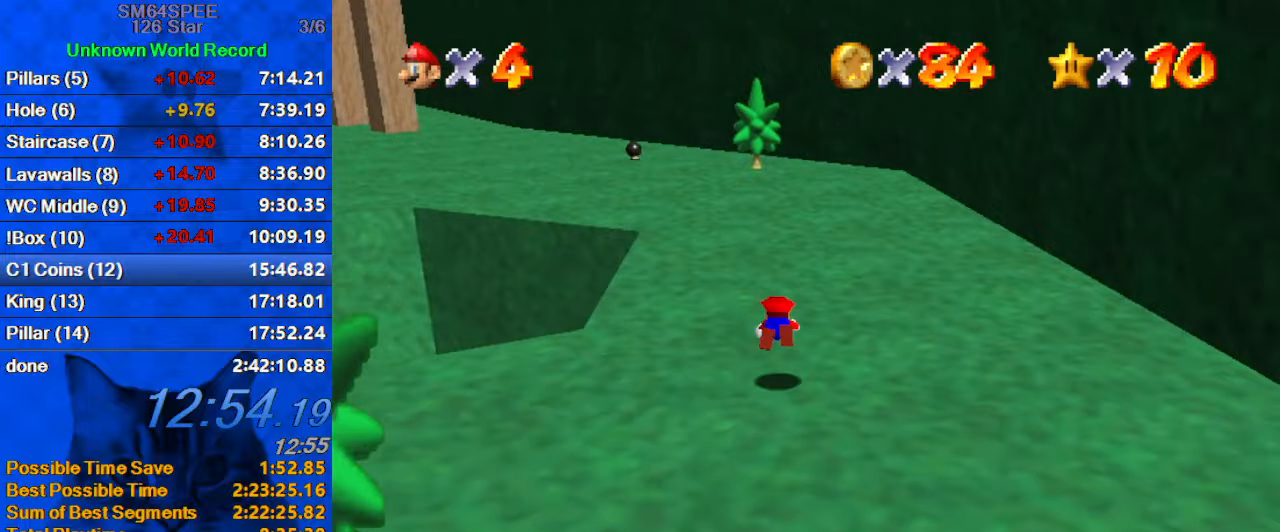
{"keys": ["d", "up"], "events": [[167, "shift", "down"], [234, "ctrl", "down"], [367, "ctrl", "up"], [367, "shift", "up"], [500, "d", "down"]]}
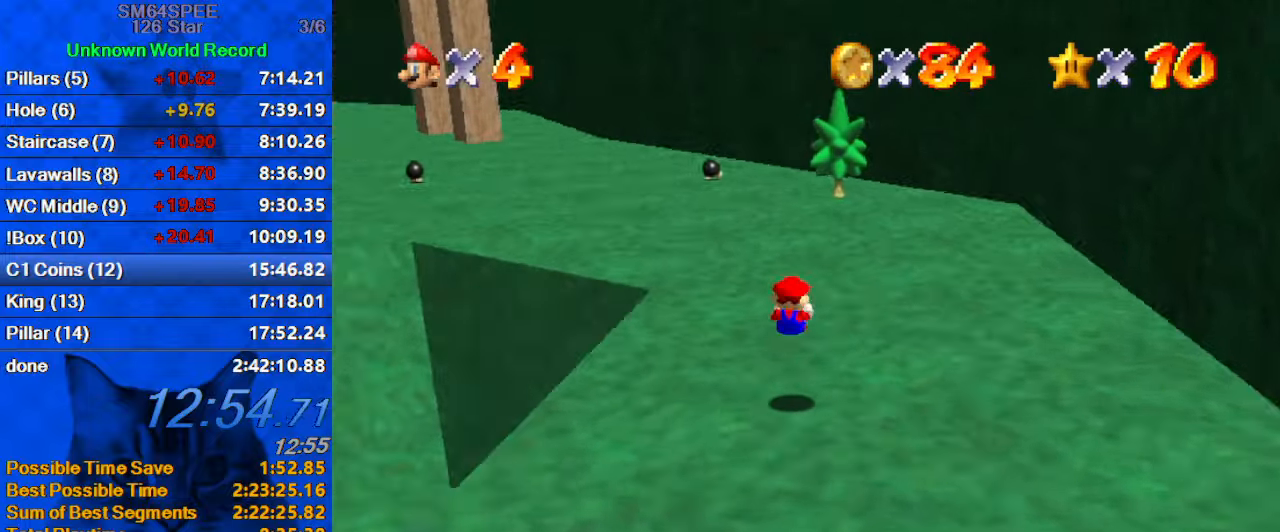
{"keys": ["ctrl", "shift", "up"], "events": [[134, "d", "up"], [334, "ctrl", "down"], [334, "shift", "down"]]}
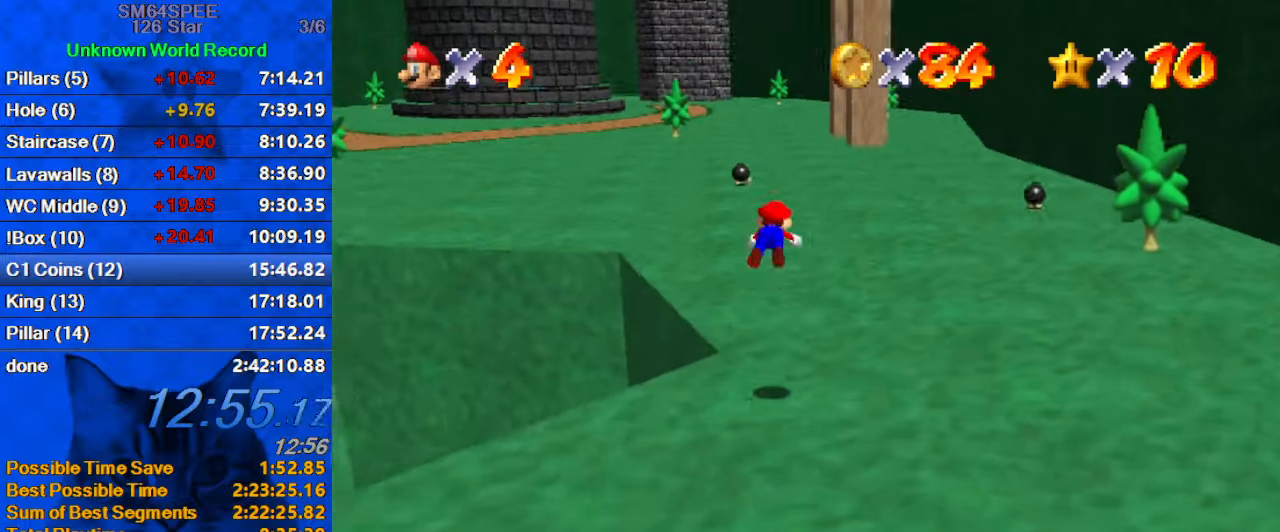
{"keys": ["up"], "events": [[67, "ctrl", "up"], [100, "shift", "up"]]}
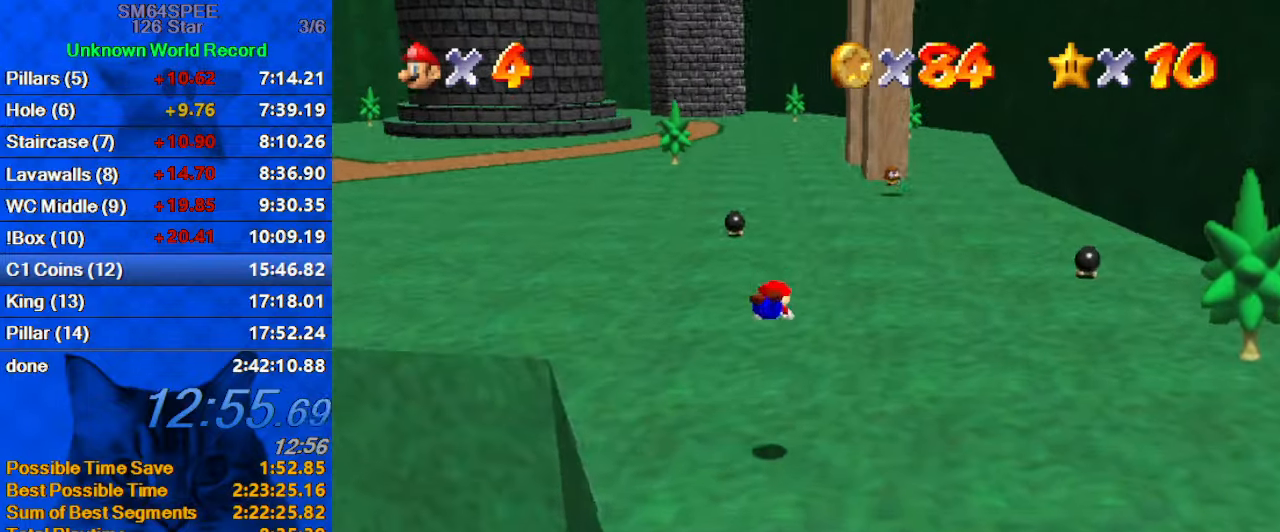
{"keys": ["shift", "up"], "events": [[267, "ctrl", "down"], [267, "shift", "down"], [500, "ctrl", "up"]]}
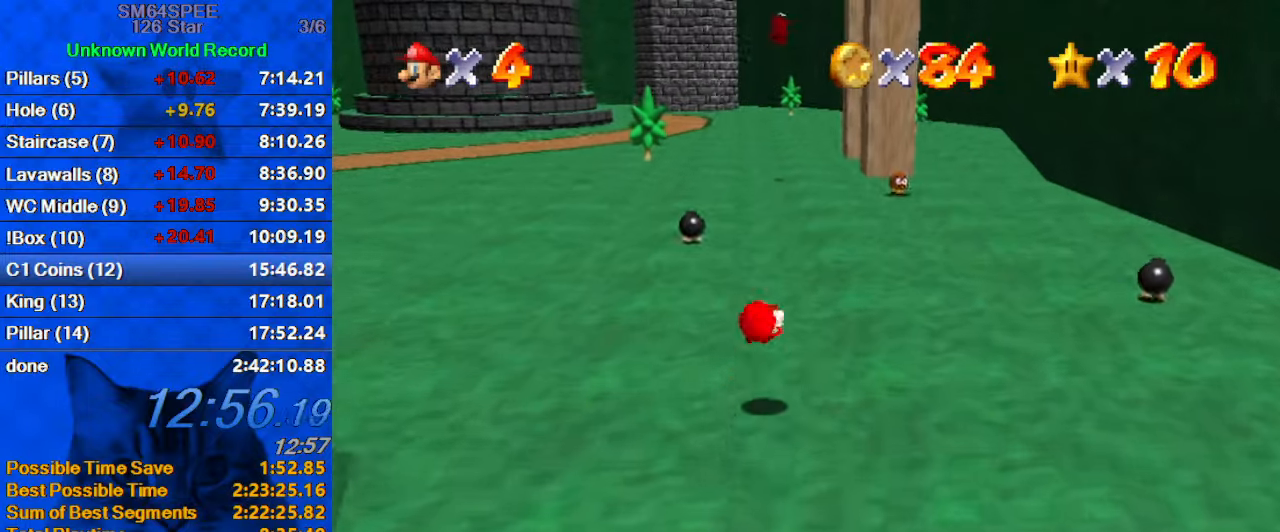
{"keys": ["up"], "events": [[334, "ctrl", "down"], [500, "ctrl", "up"], [500, "shift", "up"]]}
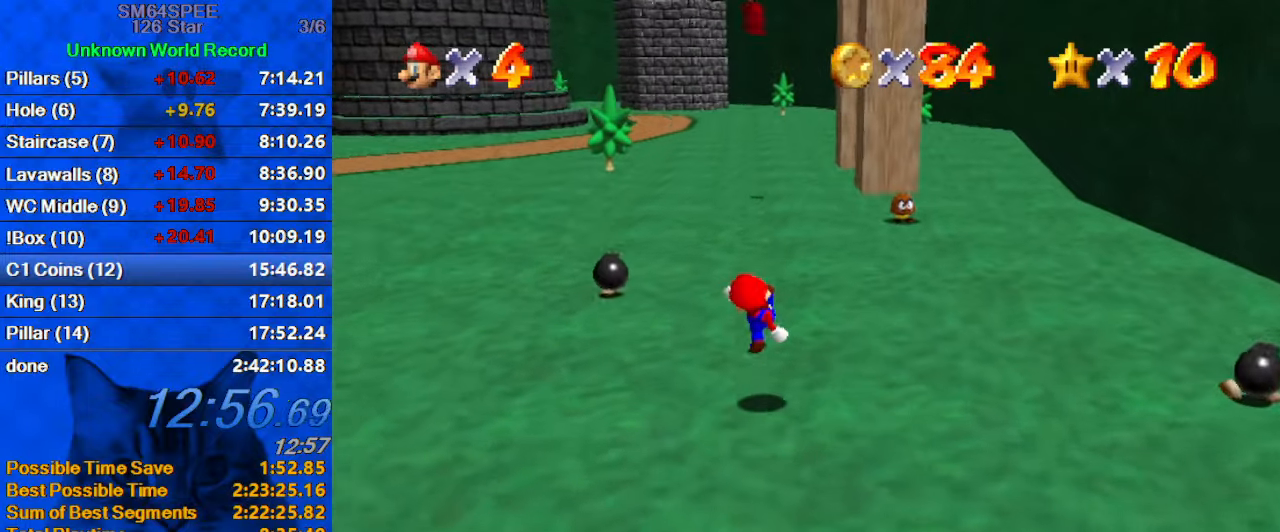
{"keys": ["up"], "events": [[200, "ctrl", "down"], [200, "shift", "down"], [434, "ctrl", "up"], [434, "shift", "up"]]}
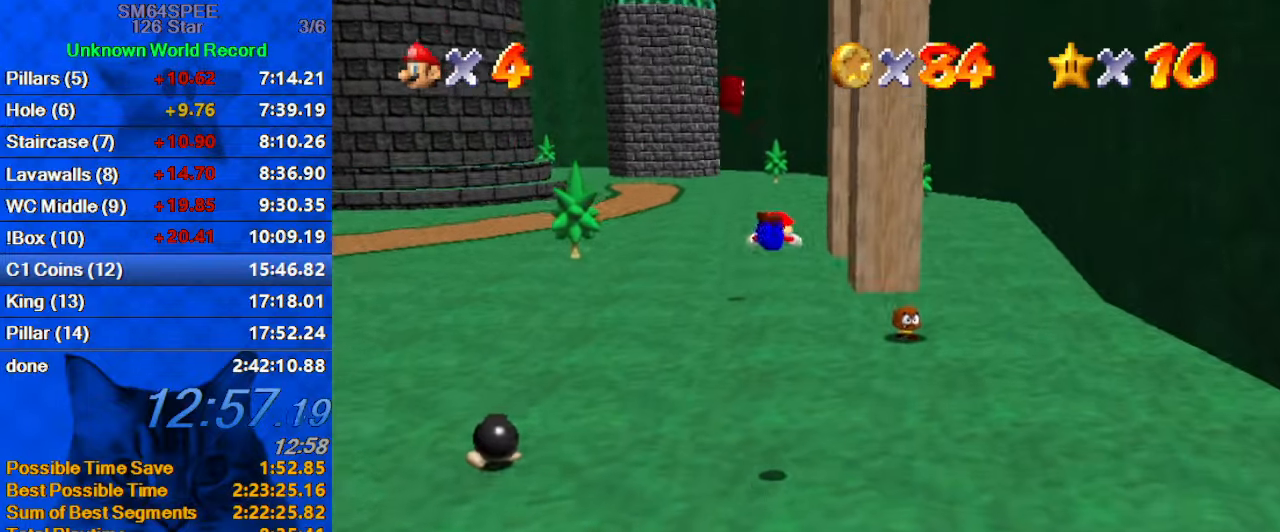
{"keys": ["up"], "events": []}
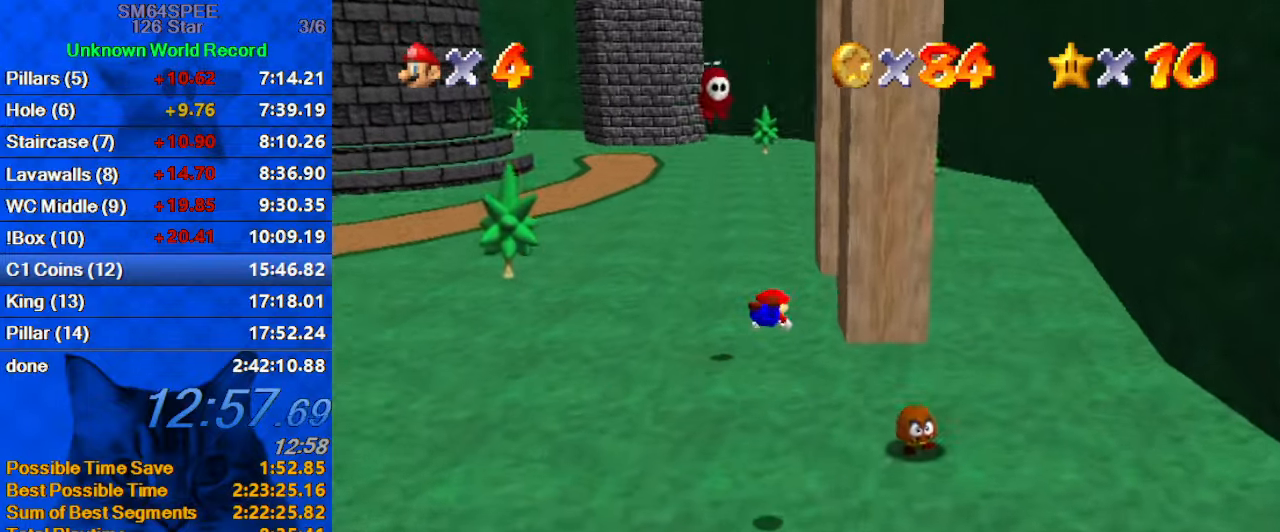
{"keys": ["ctrl", "shift", "up"], "events": [[367, "ctrl", "down"], [367, "shift", "down"]]}
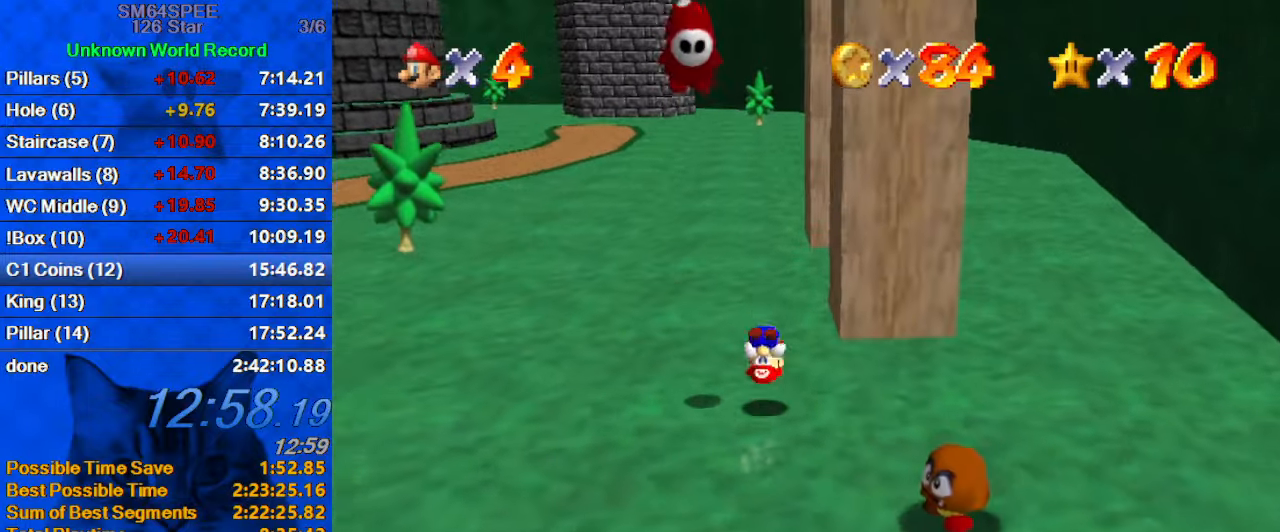
{"keys": ["ctrl", "shift", "up"], "events": [[100, "ctrl", "up"], [466, "ctrl", "down"]]}